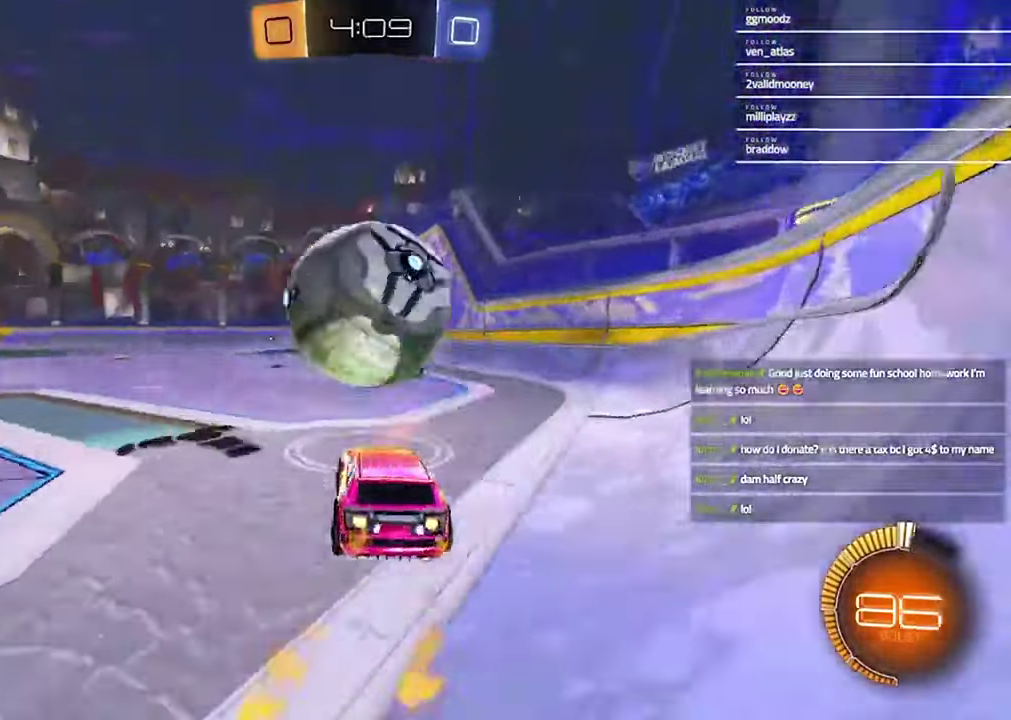
Gameplay with a controller (PlayStation layout); each line is a JSON object with the inputs held at the frame after it. "events" lists button and stick changes between this image and that frame as [ms after this image, input, new state], when the widget could be followed in between.
{"buttons": ["R1", "R2"], "left_stick": "down-right", "right_stick": "center", "events": [[67, "left_stick", "center"], [500, "left_stick", "down-right"]]}
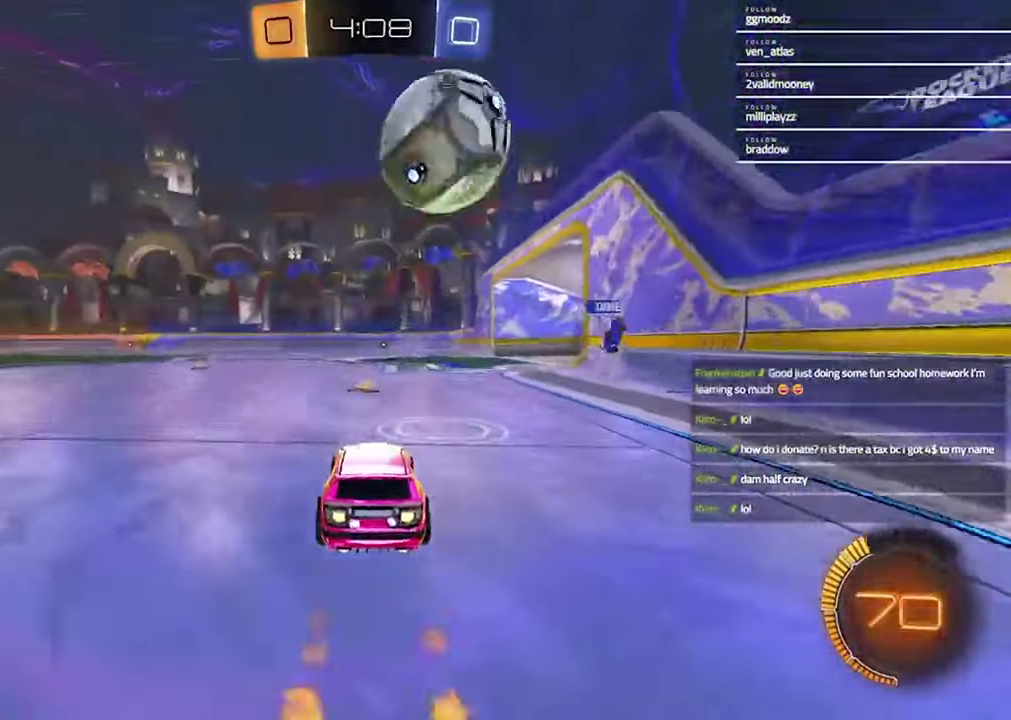
{"buttons": ["TRIANGLE", "R1", "R2"], "left_stick": "up", "right_stick": "center", "events": [[33, "CROSS", "down"], [267, "CROSS", "up"], [300, "L1", "down"], [333, "left_stick", "left"], [433, "L1", "up"], [467, "left_stick", "up"], [500, "TRIANGLE", "down"]]}
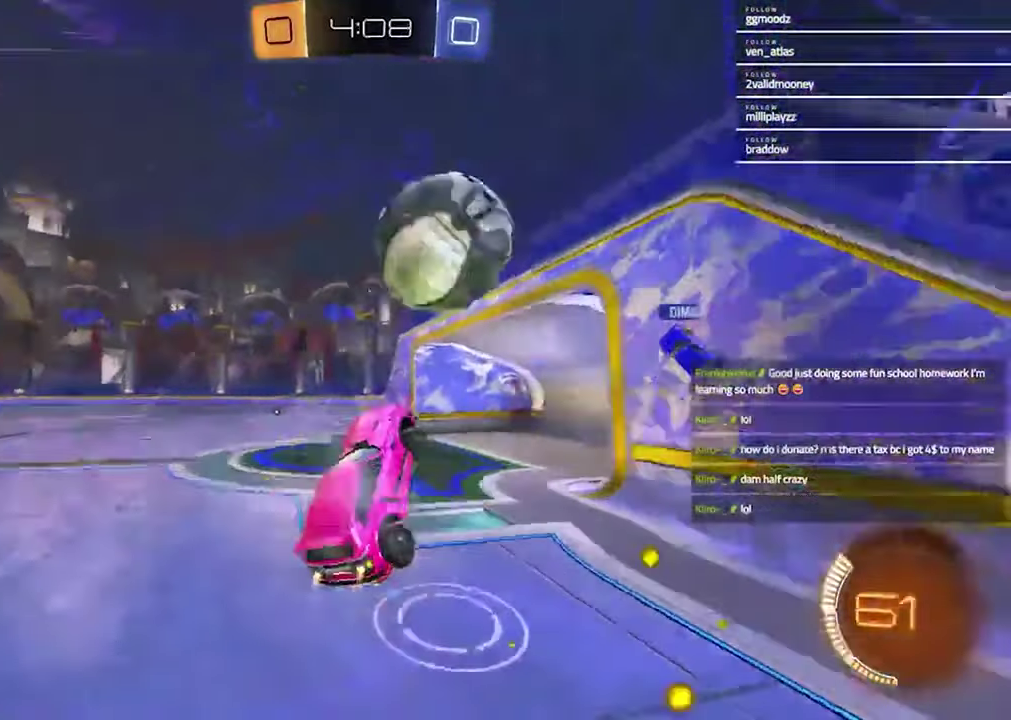
{"buttons": ["R2"], "left_stick": "up", "right_stick": "center", "events": [[67, "left_stick", "center"], [100, "TRIANGLE", "up"], [267, "left_stick", "up-right"], [333, "CROSS", "down"], [433, "CROSS", "up"], [433, "R1", "up"], [433, "left_stick", "up"]]}
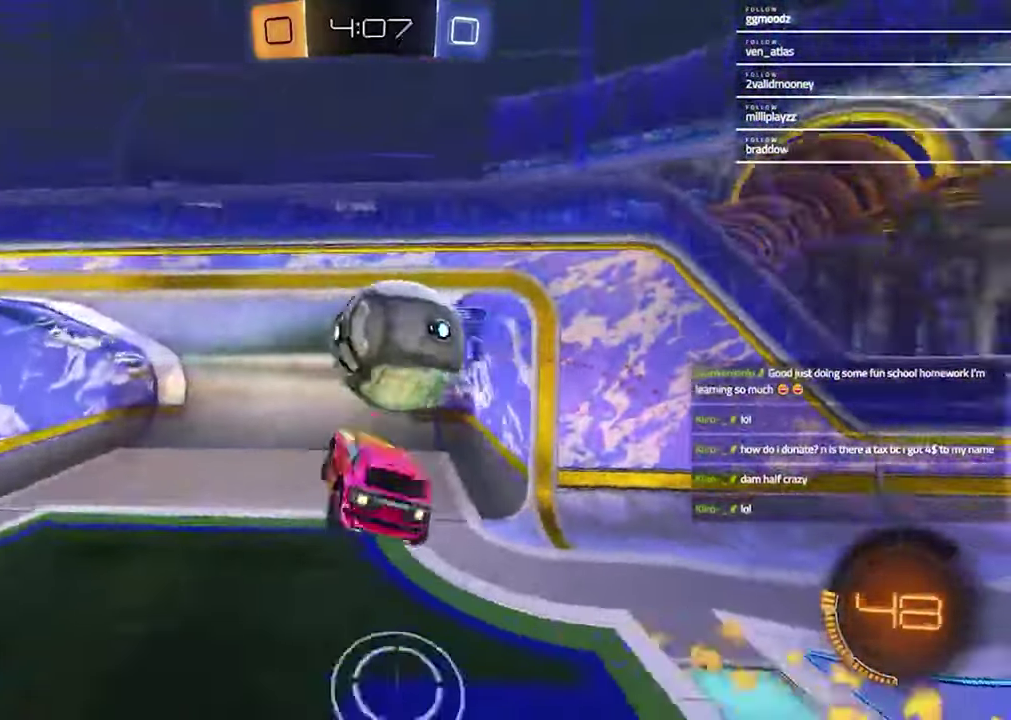
{"buttons": ["SQUARE", "R2"], "left_stick": "down-right", "right_stick": "center"}
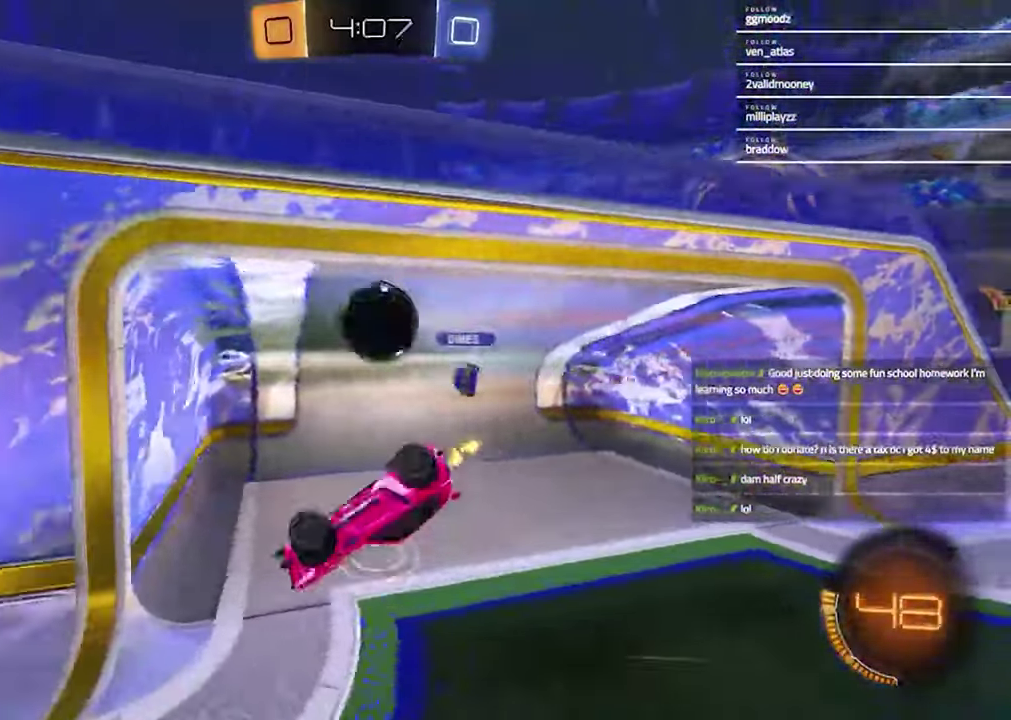
{"buttons": [], "left_stick": "left", "right_stick": "center"}
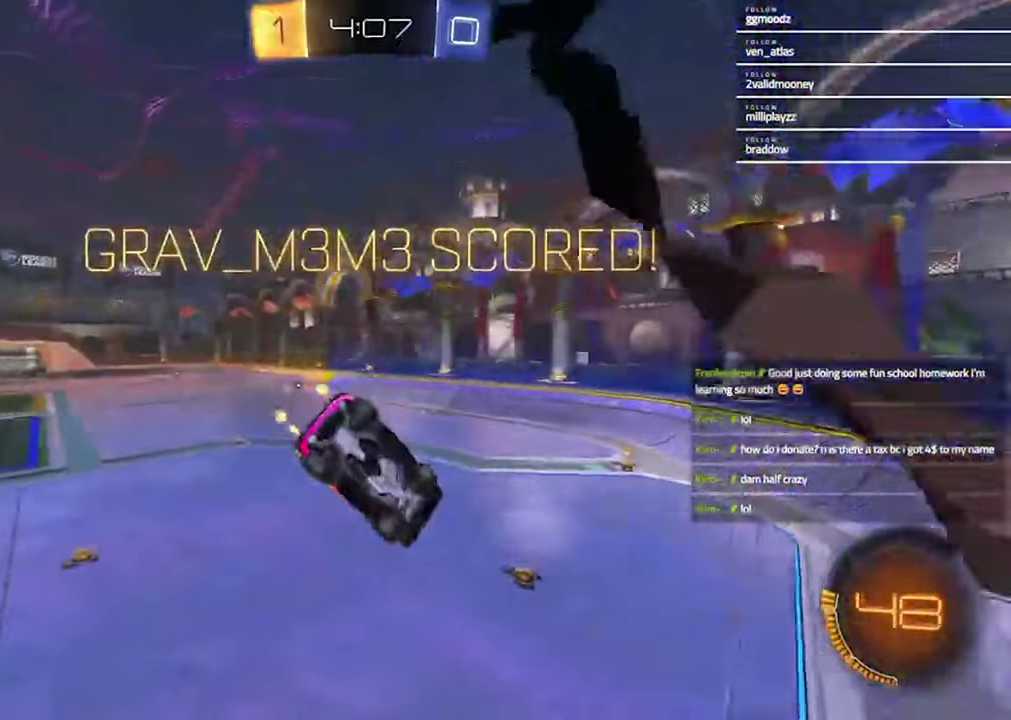
{"buttons": ["SQUARE", "R1"], "left_stick": "up-left", "right_stick": "center", "events": [[167, "SQUARE", "down"], [433, "R1", "down"], [467, "left_stick", "up-left"]]}
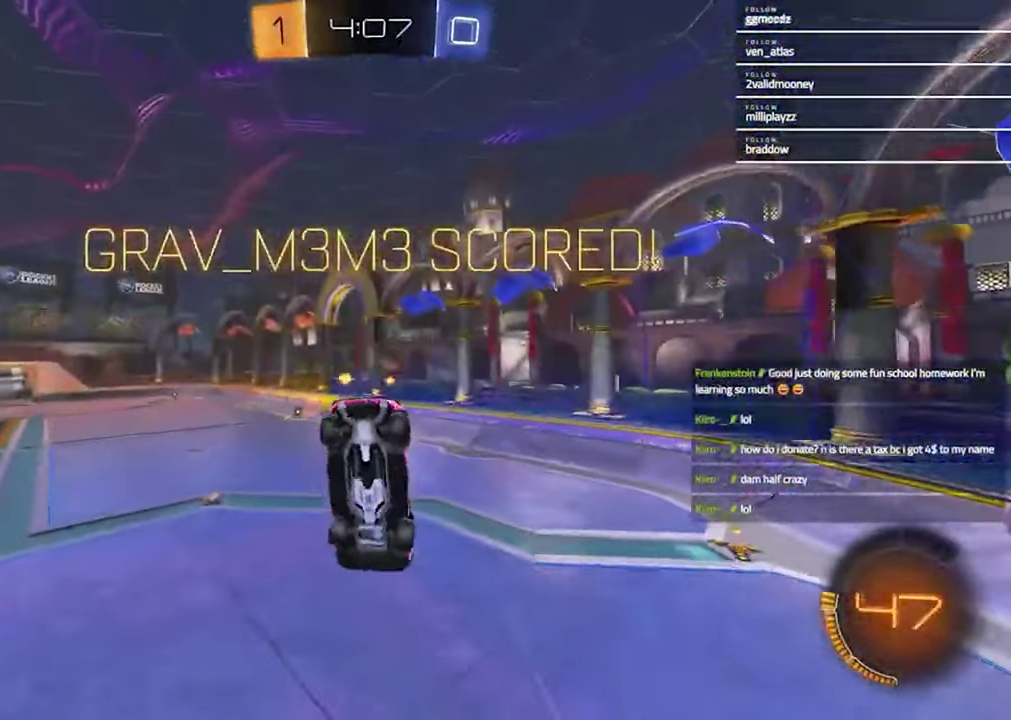
{"buttons": ["SQUARE", "R1"], "left_stick": "down-right", "right_stick": "center", "events": [[33, "R1", "up"], [133, "R1", "down"], [167, "left_stick", "down-right"], [233, "R1", "up"], [267, "left_stick", "up"], [333, "R1", "down"], [333, "left_stick", "up-right"], [433, "left_stick", "right"], [500, "left_stick", "down-right"]]}
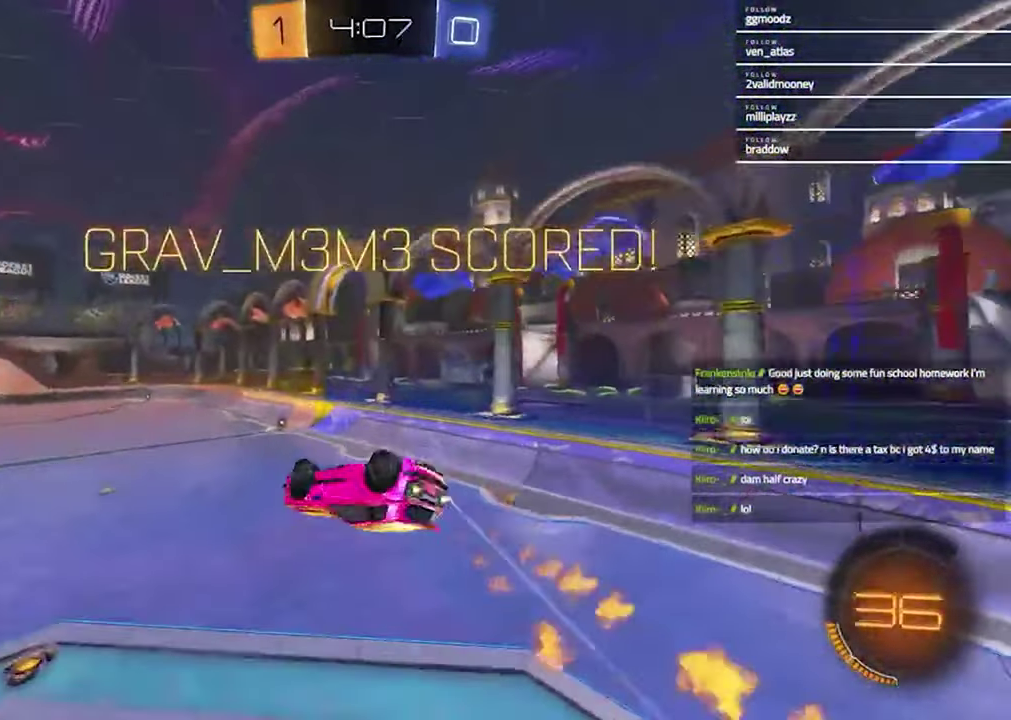
{"buttons": [], "left_stick": "center", "right_stick": "center", "events": [[133, "left_stick", "center"], [267, "R1", "up"], [267, "SQUARE", "up"]]}
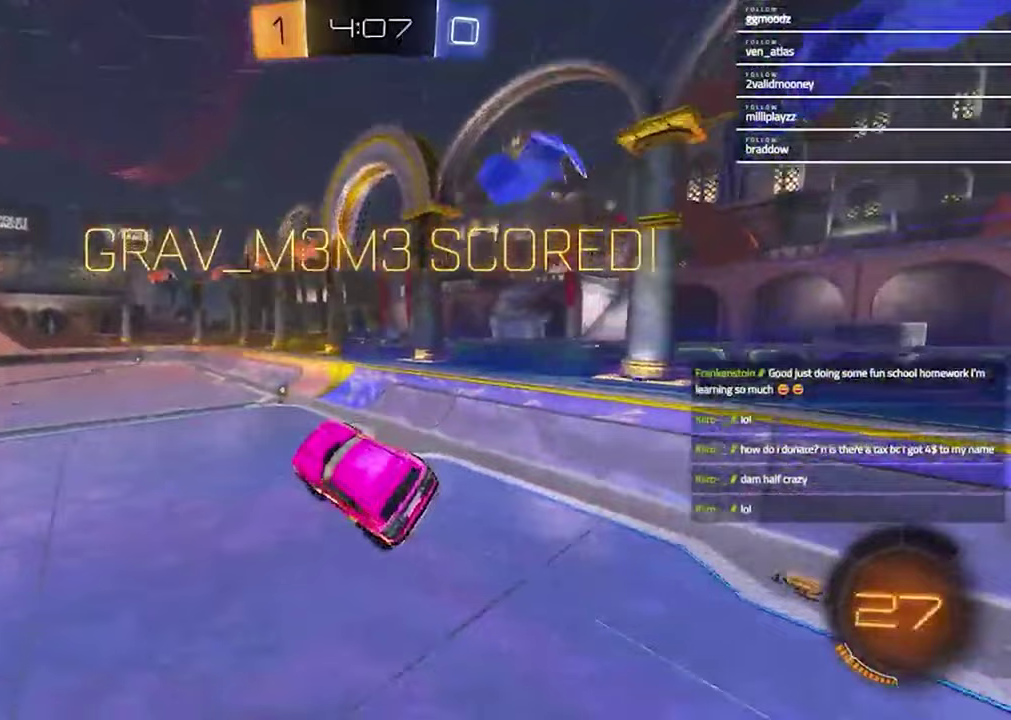
{"buttons": ["R1", "R2"], "left_stick": "center", "right_stick": "center", "events": [[33, "left_stick", "right"], [167, "left_stick", "center"], [400, "R1", "down"], [500, "R2", "down"]]}
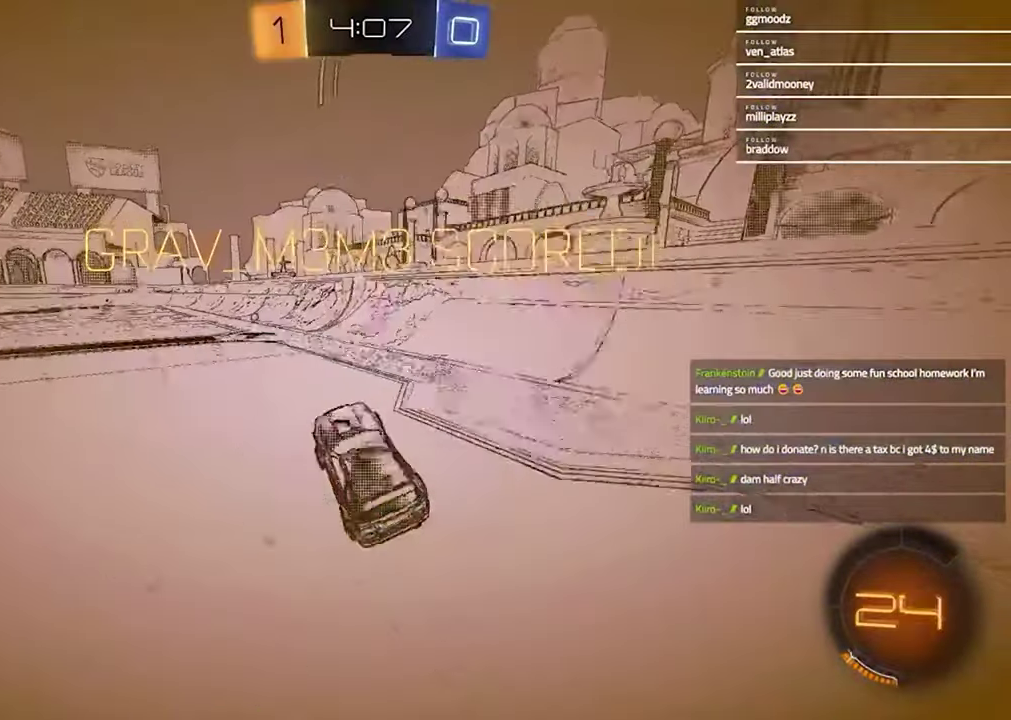
{"buttons": ["CROSS", "L1", "R1", "R2"], "left_stick": "up-left", "right_stick": "center", "events": [[167, "left_stick", "up-left"], [267, "left_stick", "center"], [333, "R1", "up"], [467, "CROSS", "down"], [467, "L1", "down"], [467, "left_stick", "up-left"], [500, "R1", "down"]]}
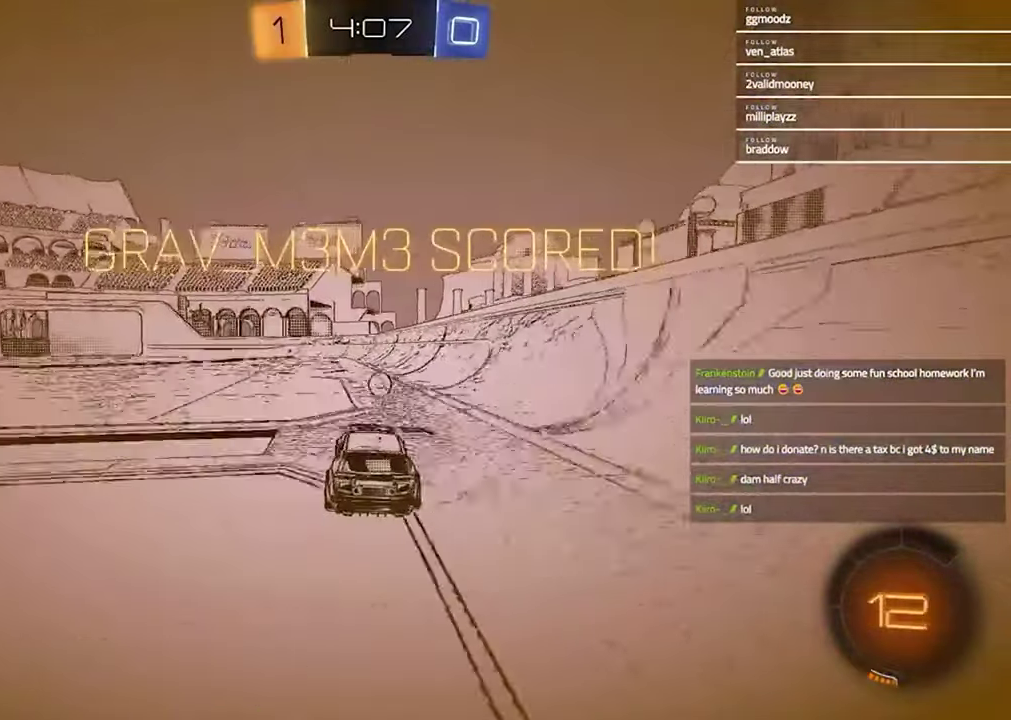
{"buttons": ["R1"], "left_stick": "down-right", "right_stick": "center", "events": [[33, "CROSS", "up"], [100, "CROSS", "down"], [133, "L1", "up"], [167, "R2", "up"], [167, "left_stick", "down"], [200, "CROSS", "up"], [300, "left_stick", "down-right"]]}
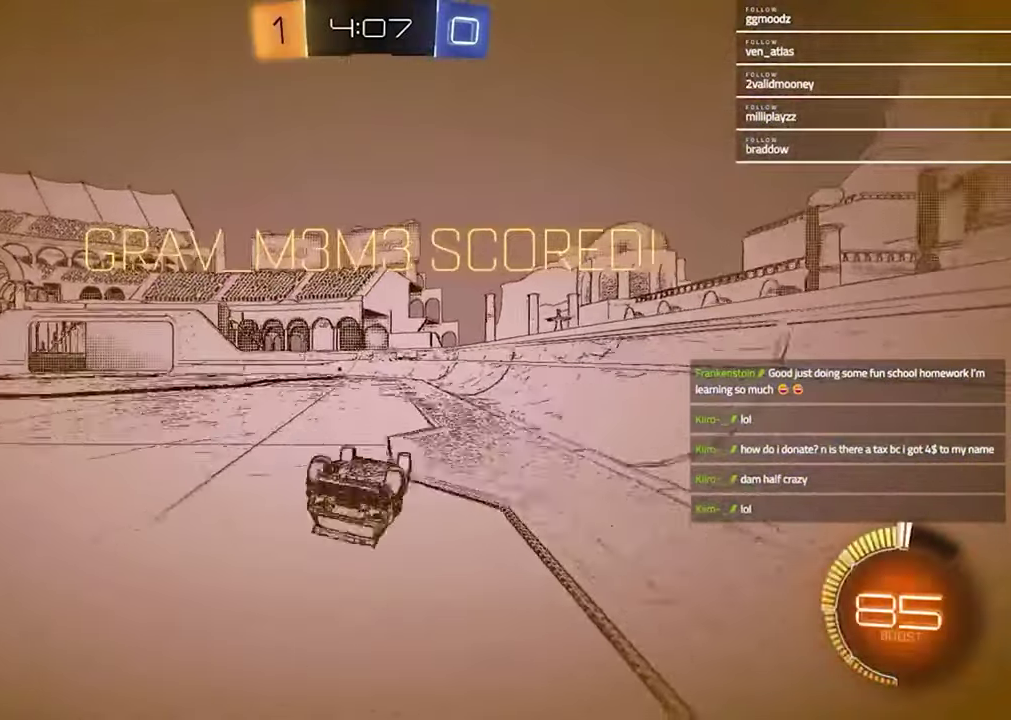
{"buttons": [], "left_stick": "center", "right_stick": "center", "events": [[33, "L1", "down"], [100, "left_stick", "center"], [200, "R1", "up"], [200, "left_stick", "up-right"], [333, "L1", "up"], [400, "left_stick", "center"]]}
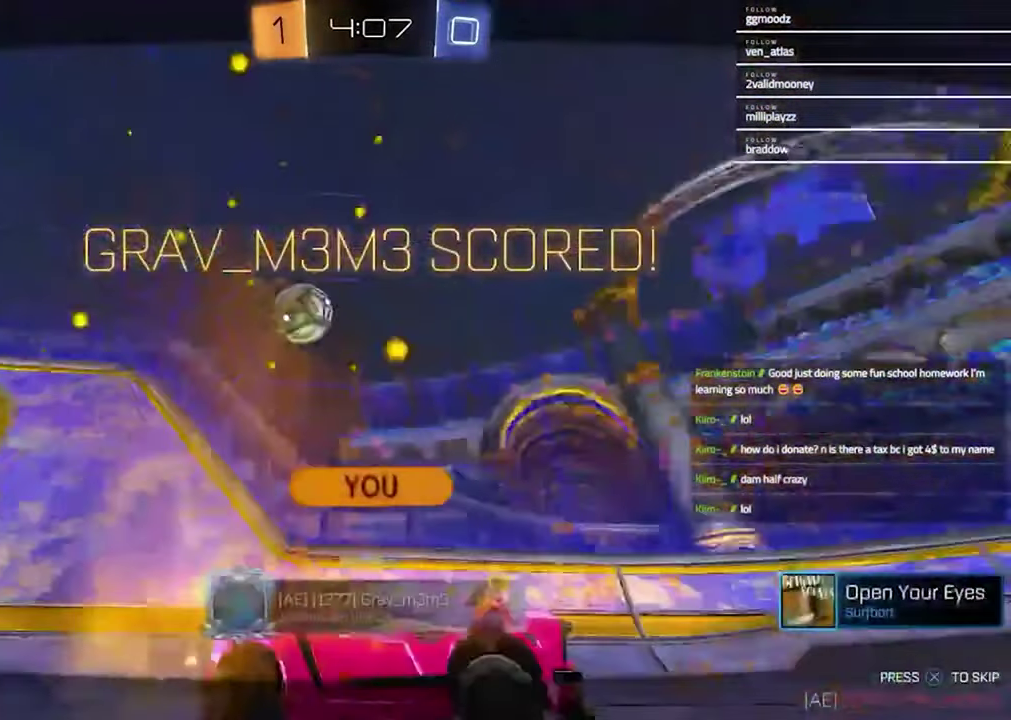
{"buttons": [], "left_stick": "center", "right_stick": "center", "events": [[233, "CROSS", "down"], [400, "CROSS", "up"]]}
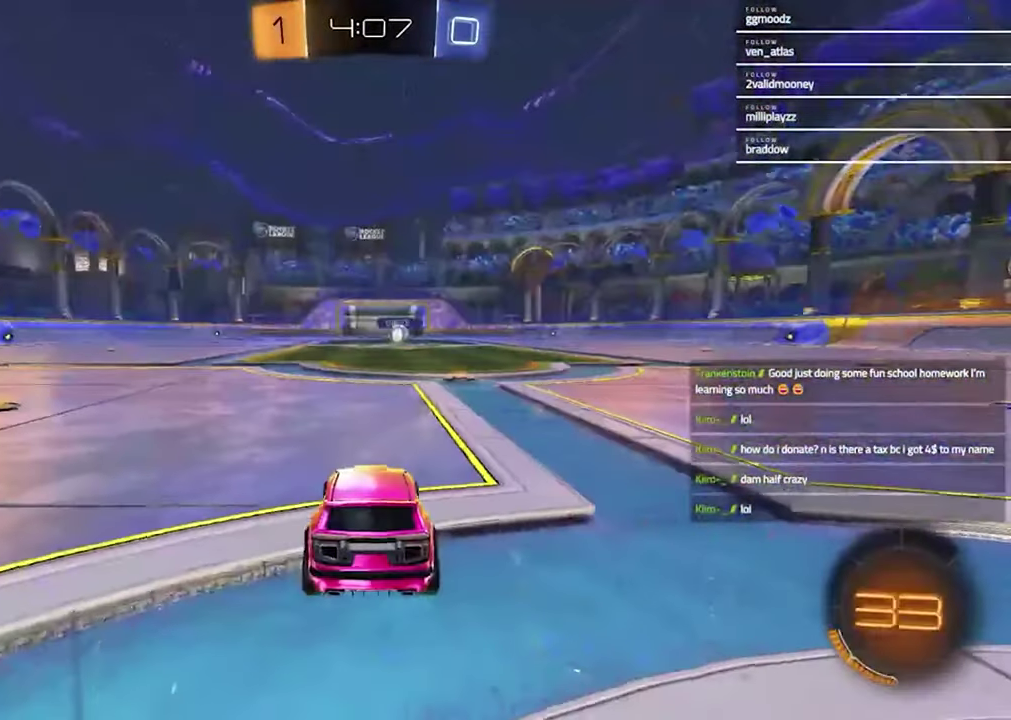
{"buttons": [], "left_stick": "center", "right_stick": "center", "events": []}
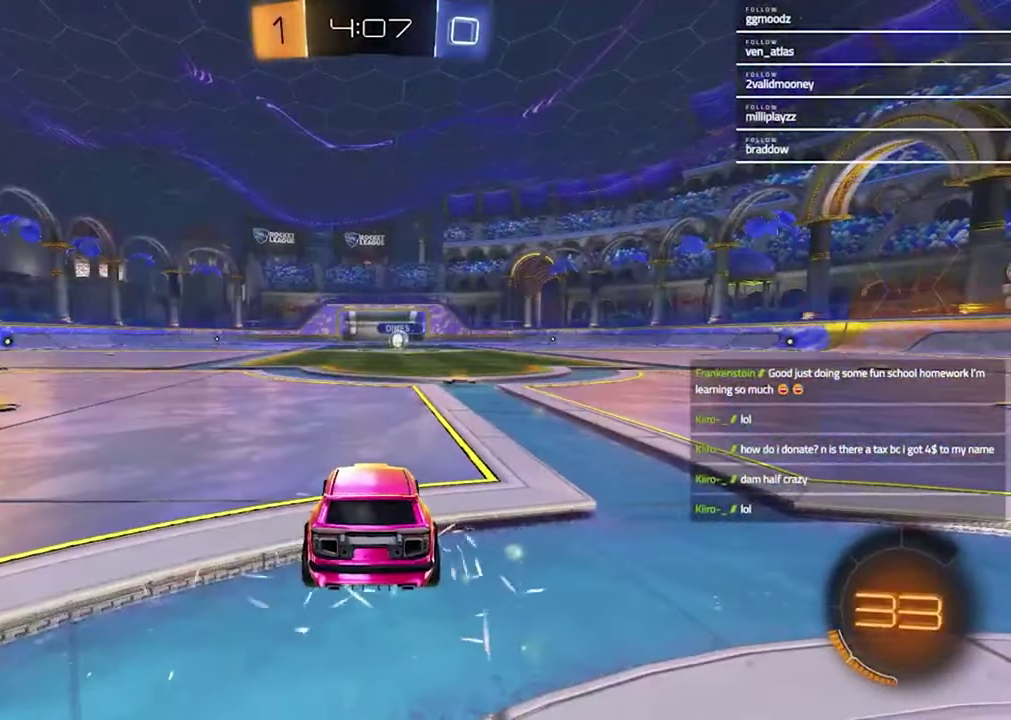
{"buttons": [], "left_stick": "center", "right_stick": "center", "events": []}
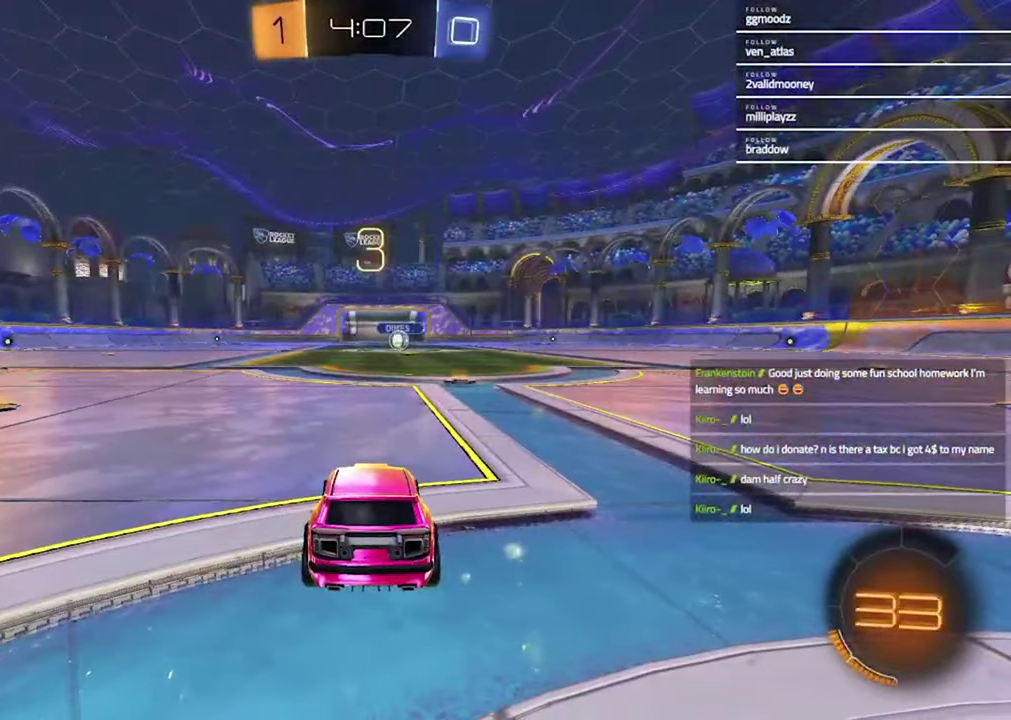
{"buttons": [], "left_stick": "center", "right_stick": "center", "events": []}
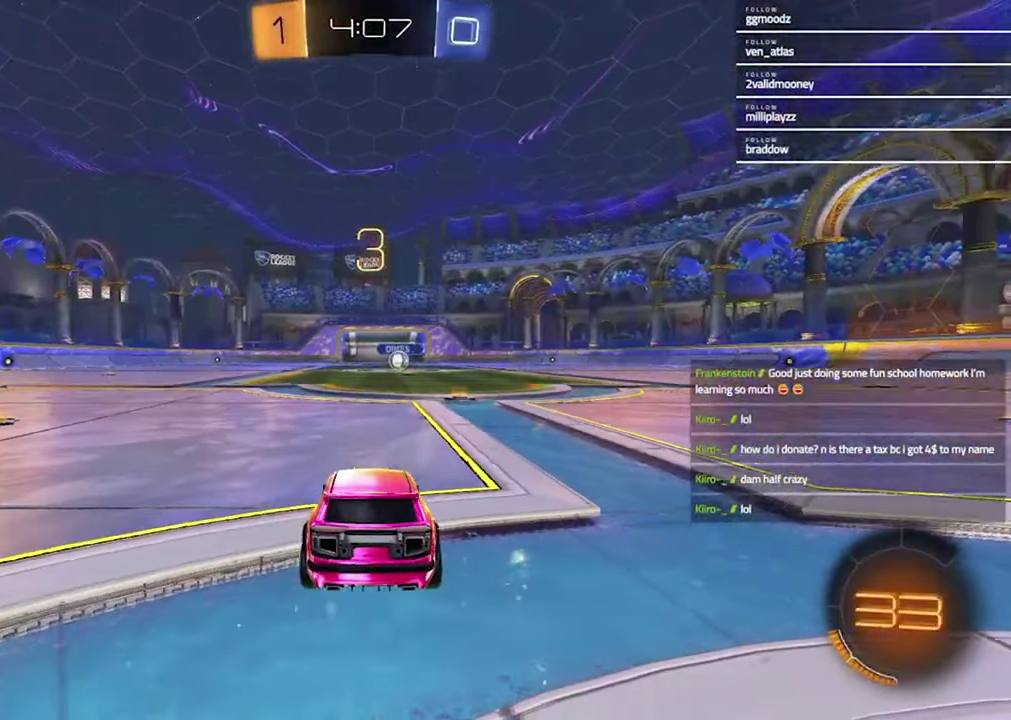
{"buttons": ["TRIANGLE"], "left_stick": "right", "right_stick": "center", "events": [[300, "left_stick", "left"], [467, "TRIANGLE", "down"], [467, "left_stick", "right"]]}
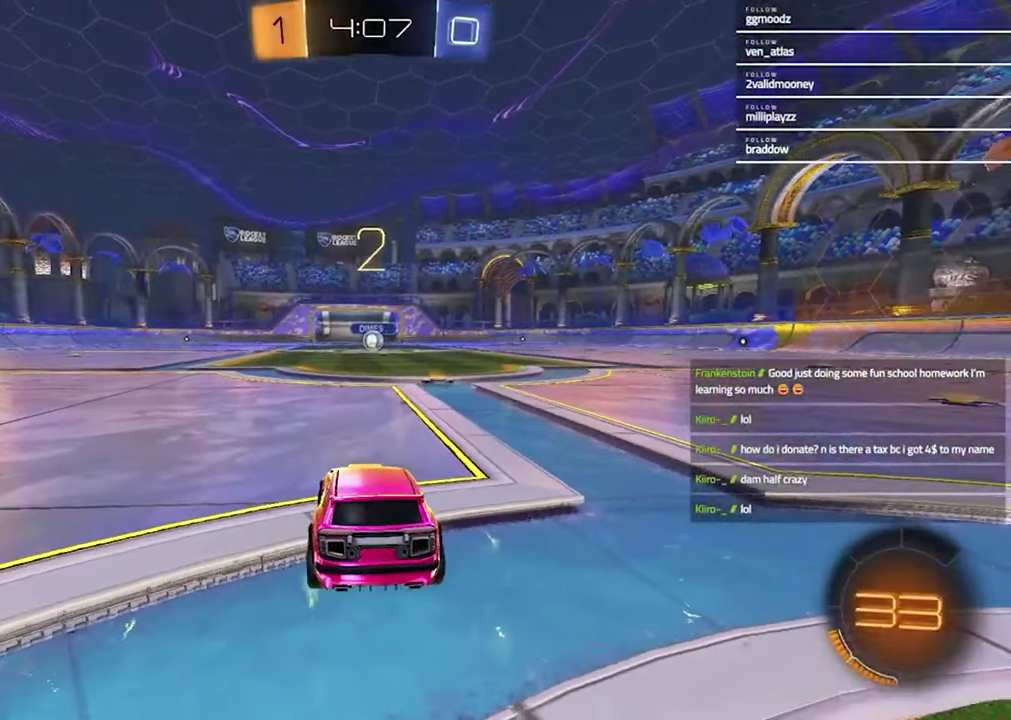
{"buttons": [], "left_stick": "center", "right_stick": "center", "events": [[67, "TRIANGLE", "up"], [100, "left_stick", "left"], [267, "left_stick", "right"], [367, "left_stick", "left"], [500, "left_stick", "center"]]}
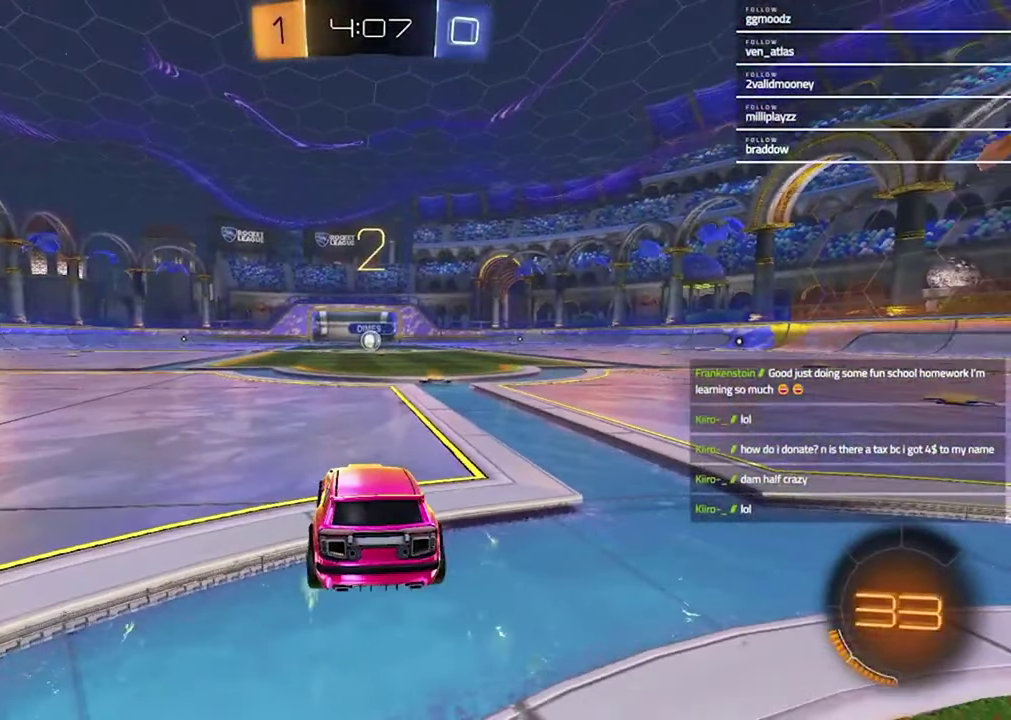
{"buttons": [], "left_stick": "left", "right_stick": "center", "events": [[33, "left_stick", "right"], [133, "left_stick", "left"], [300, "left_stick", "up-right"], [433, "left_stick", "left"]]}
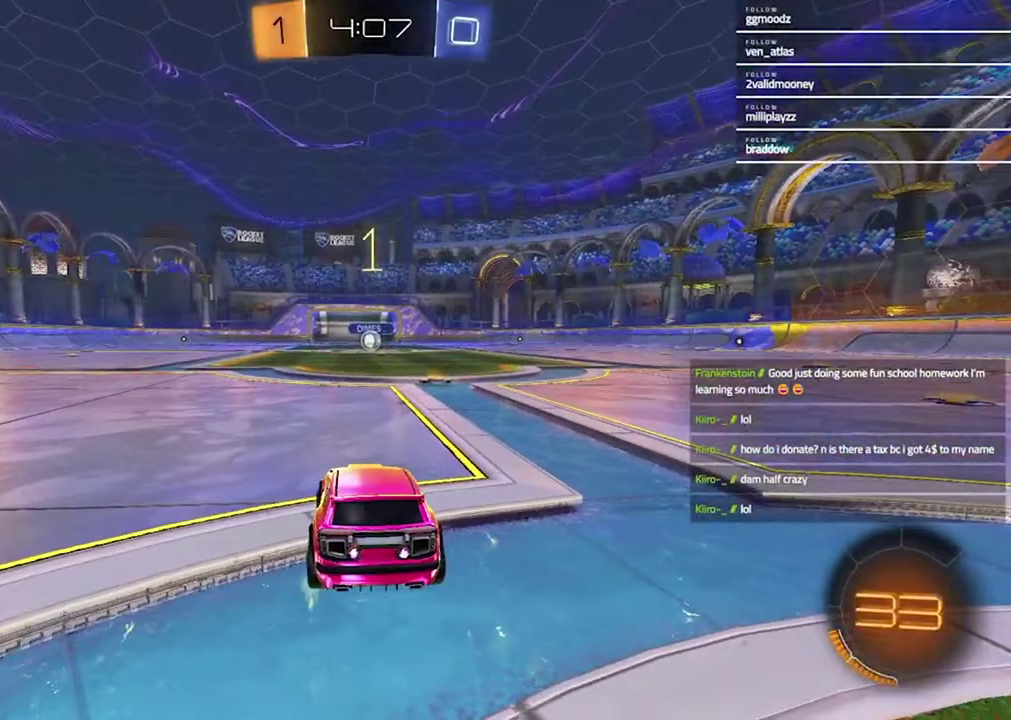
{"buttons": [], "left_stick": "center", "right_stick": "center", "events": [[67, "left_stick", "right"], [167, "left_stick", "center"], [200, "TRIANGLE", "down"], [300, "TRIANGLE", "up"]]}
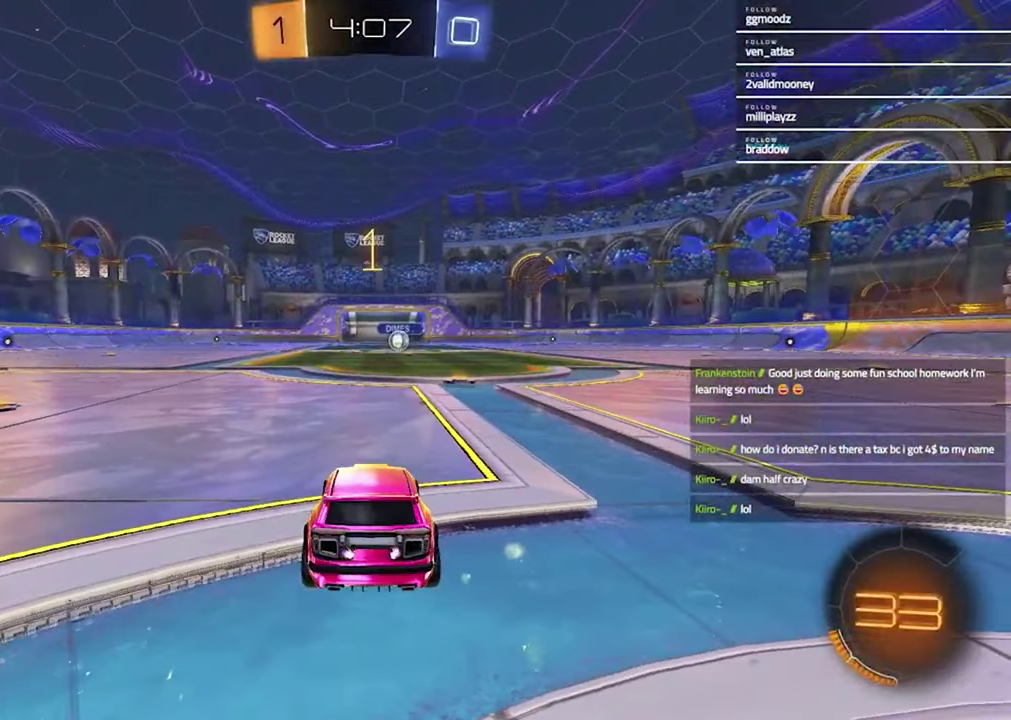
{"buttons": ["R1", "R2"], "left_stick": "center", "right_stick": "center", "events": [[33, "R2", "down"], [67, "TRIANGLE", "down"], [100, "R1", "down"], [200, "TRIANGLE", "up"], [300, "left_stick", "down-left"], [400, "left_stick", "center"]]}
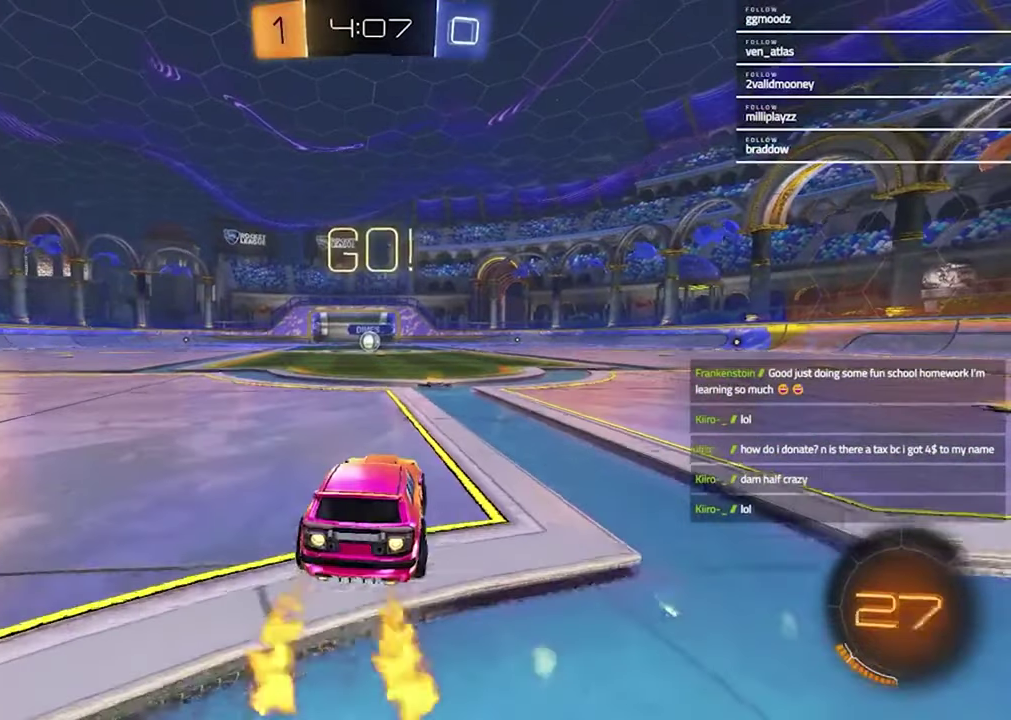
{"buttons": ["SQUARE", "R1", "R2"], "left_stick": "down-left", "right_stick": "center", "events": [[133, "left_stick", "left"], [200, "CROSS", "down"], [300, "CROSS", "up"], [300, "left_stick", "up-right"], [367, "CROSS", "down"], [400, "left_stick", "down-right"], [433, "CROSS", "up"], [467, "SQUARE", "down"], [500, "left_stick", "down-left"]]}
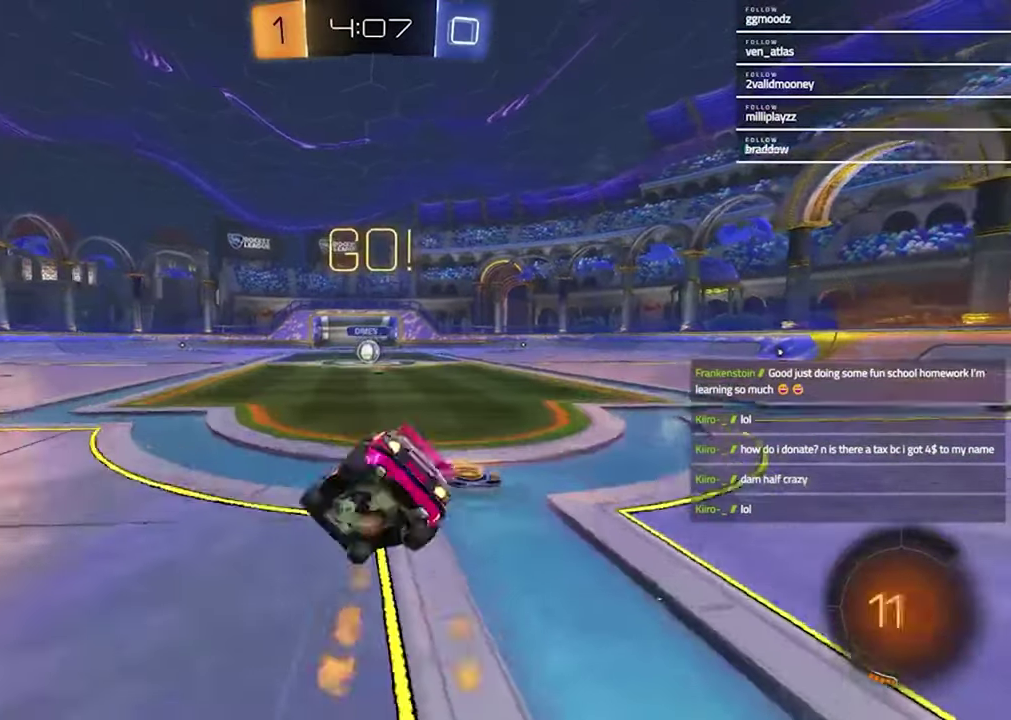
{"buttons": ["SQUARE", "R2"], "left_stick": "down-right", "right_stick": "center", "events": [[133, "left_stick", "down"], [233, "left_stick", "up-left"], [333, "left_stick", "down-right"], [500, "R1", "up"]]}
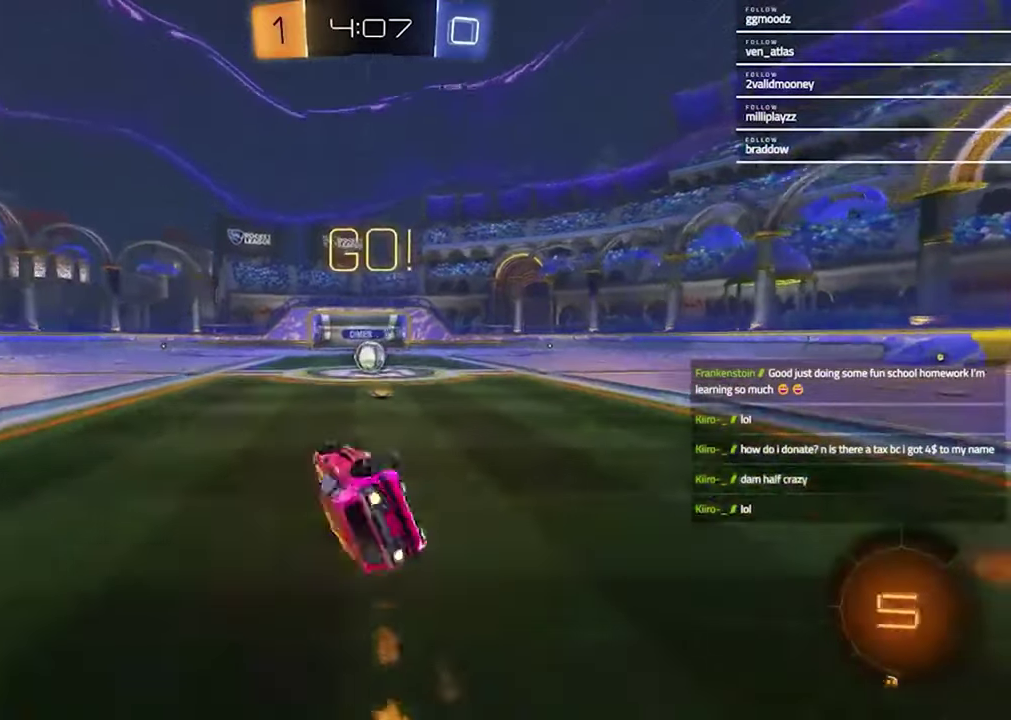
{"buttons": ["R2"], "left_stick": "center", "right_stick": "center", "events": [[133, "left_stick", "center"], [200, "SQUARE", "up"]]}
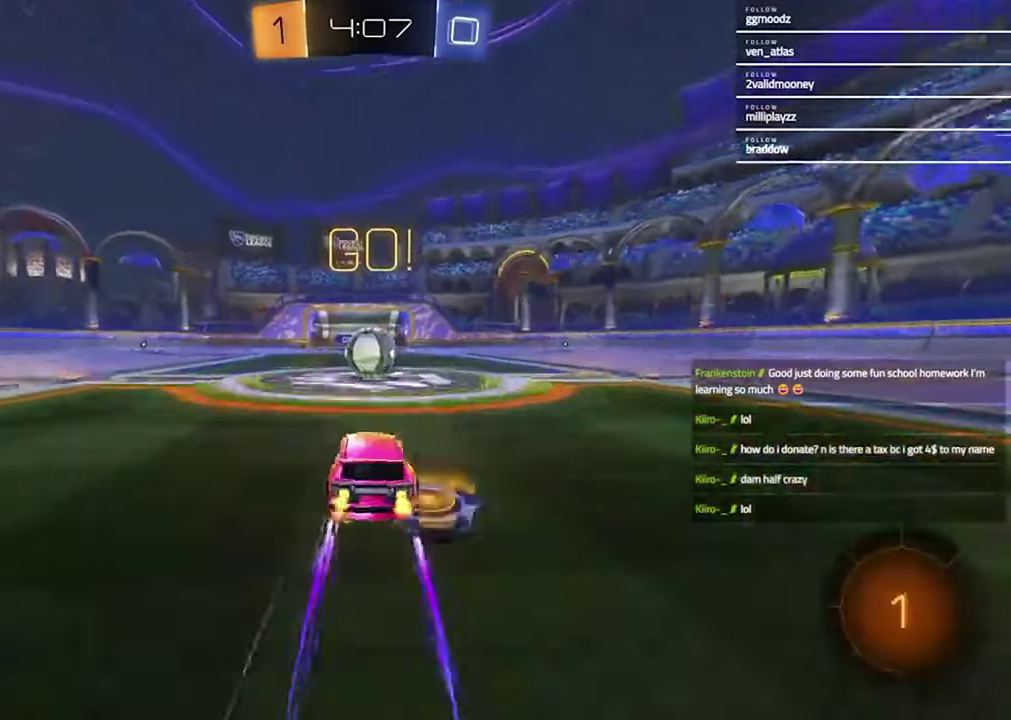
{"buttons": ["R2"], "left_stick": "down-right", "right_stick": "center", "events": [[267, "CROSS", "down"], [300, "L1", "down"], [300, "left_stick", "up-right"], [367, "CROSS", "up"], [433, "CROSS", "down"], [433, "left_stick", "right"], [500, "CROSS", "up"], [500, "L1", "up"], [500, "left_stick", "down-right"]]}
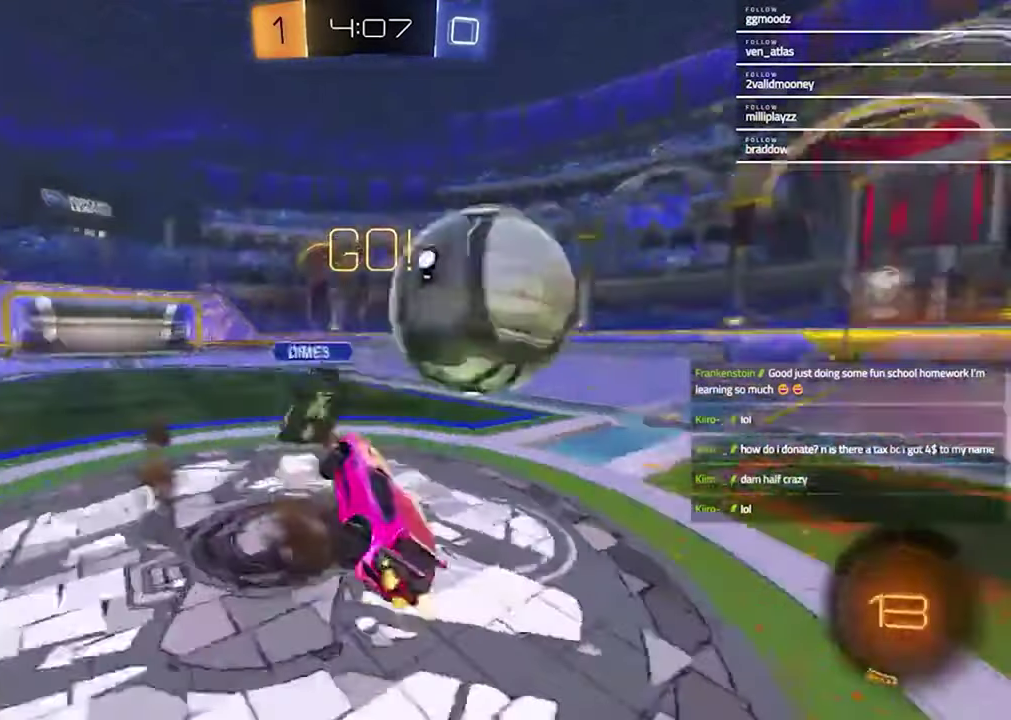
{"buttons": ["SQUARE"], "left_stick": "up-left", "right_stick": "center", "events": [[67, "SQUARE", "down"], [67, "left_stick", "down"], [200, "R2", "up"], [200, "left_stick", "down-left"], [367, "left_stick", "left"], [500, "left_stick", "up-left"]]}
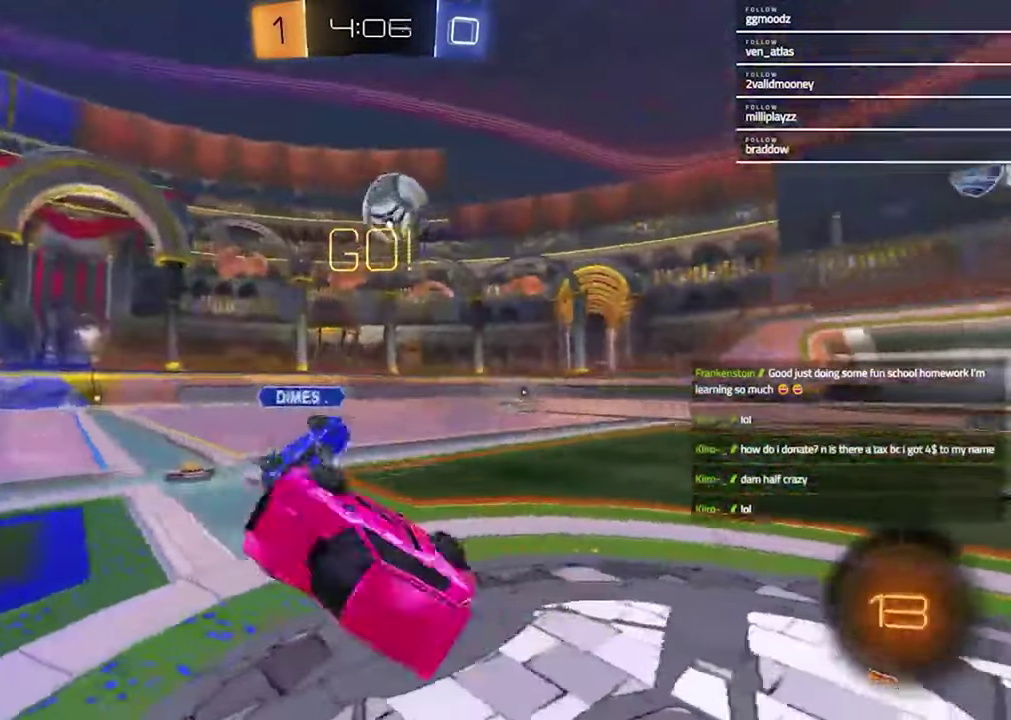
{"buttons": ["R2"], "left_stick": "up-right", "right_stick": "center", "events": [[67, "R2", "down"], [67, "left_stick", "up"], [100, "SQUARE", "up"], [133, "left_stick", "up-right"], [233, "left_stick", "down-left"], [500, "left_stick", "up-right"]]}
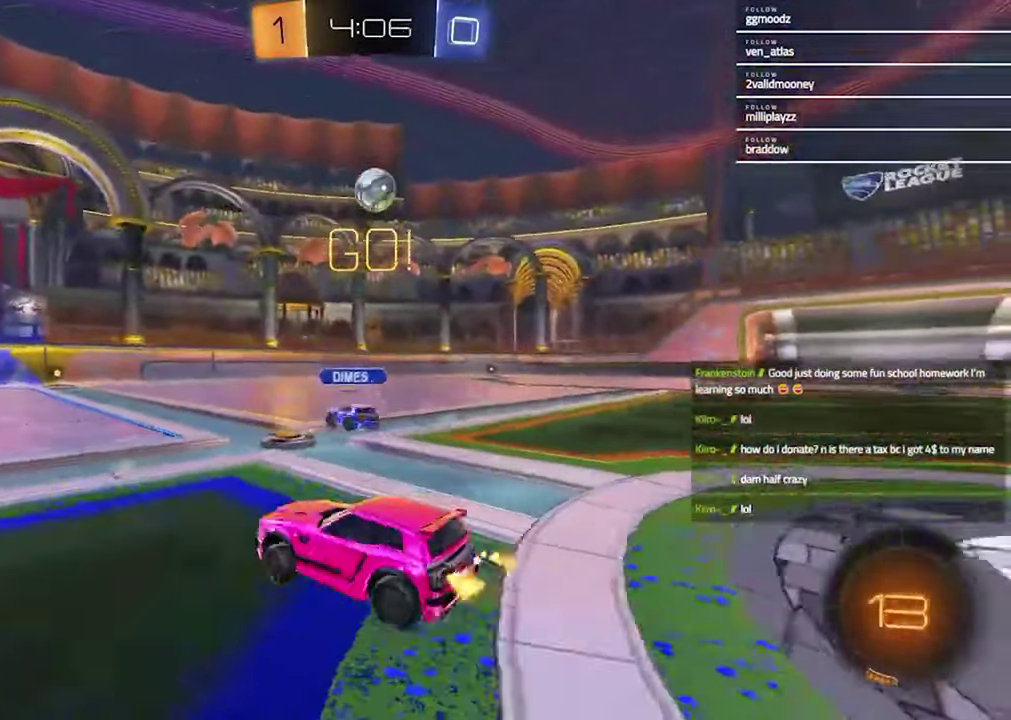
{"buttons": ["R2"], "left_stick": "up", "right_stick": "center", "events": [[50, "left_stick", "right"], [433, "left_stick", "up"]]}
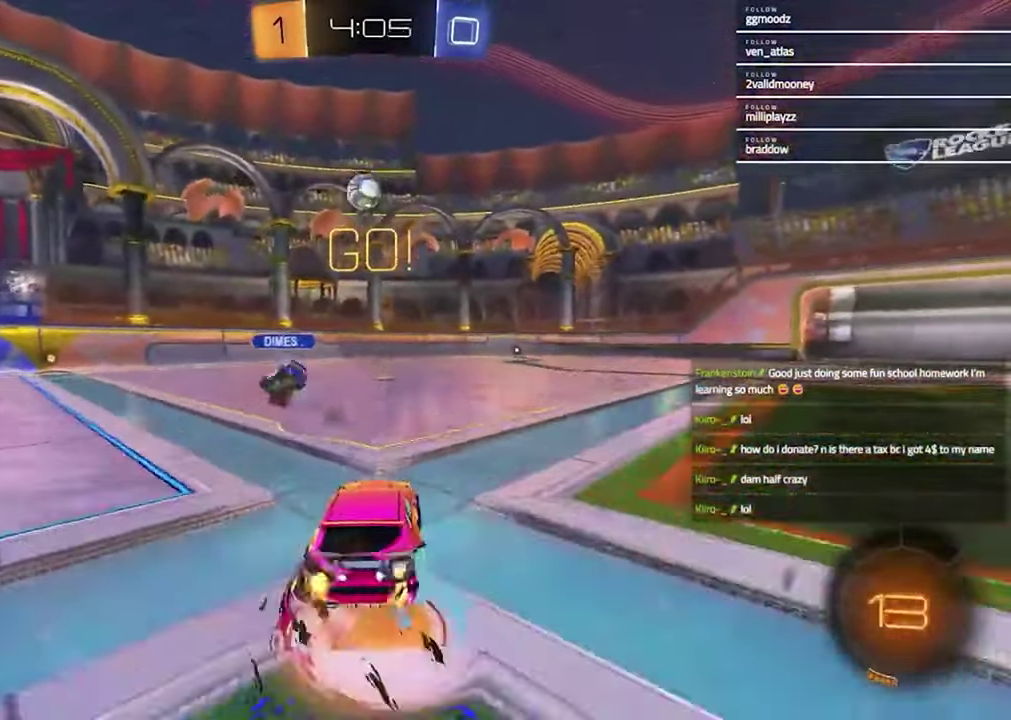
{"buttons": ["R1", "R2"], "left_stick": "down", "right_stick": "center", "events": [[133, "left_stick", "center"], [167, "R1", "down"], [200, "left_stick", "down"], [367, "left_stick", "center"], [433, "left_stick", "down"]]}